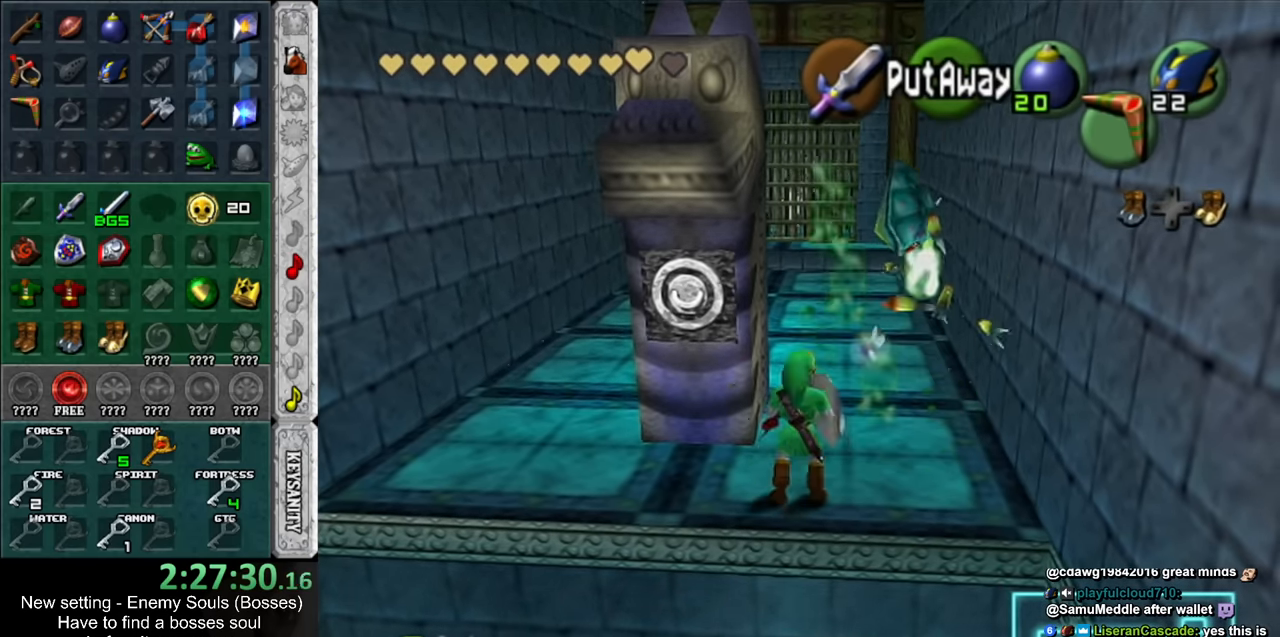
Gameplay with a controller (Nintendo layout); each line is a JSON object with the inputs held at the frame after it. "events" lists button and stick changes between this image and that frame as [ms after this image, input, new state], when the widget could be followed in between. Not read: L3 R3.
{"buttons": [], "left_stick": "up", "right_stick": "center", "events": [[167, "left_stick", "up"]]}
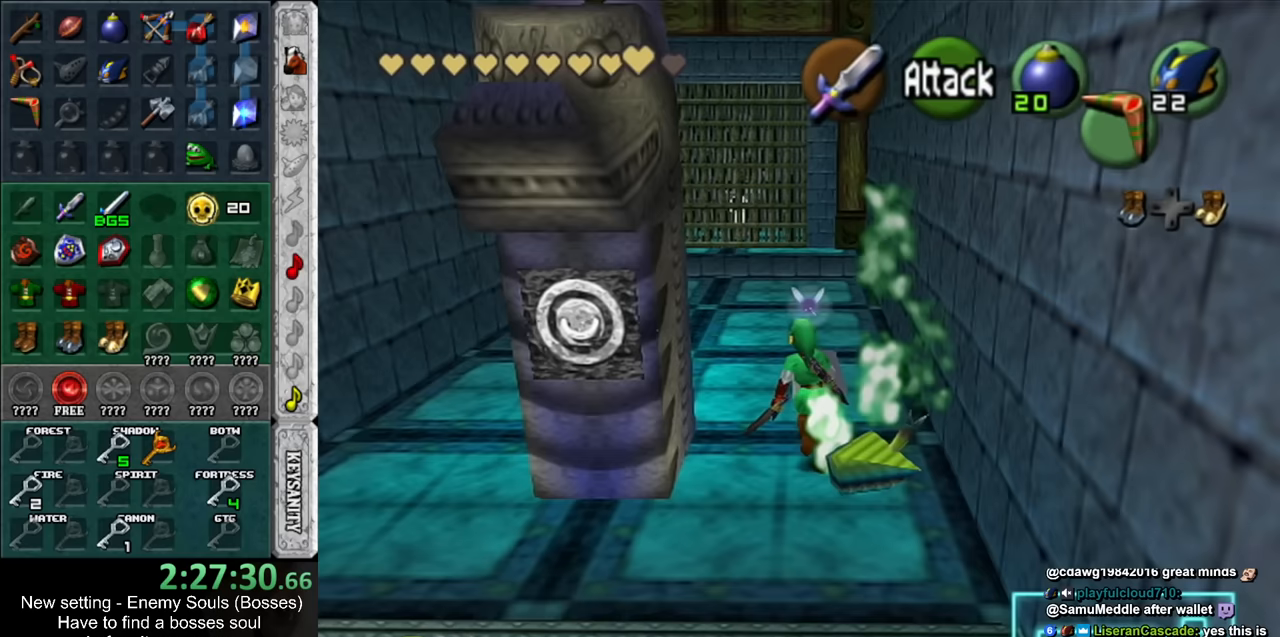
{"buttons": [], "left_stick": "up", "right_stick": "center", "events": []}
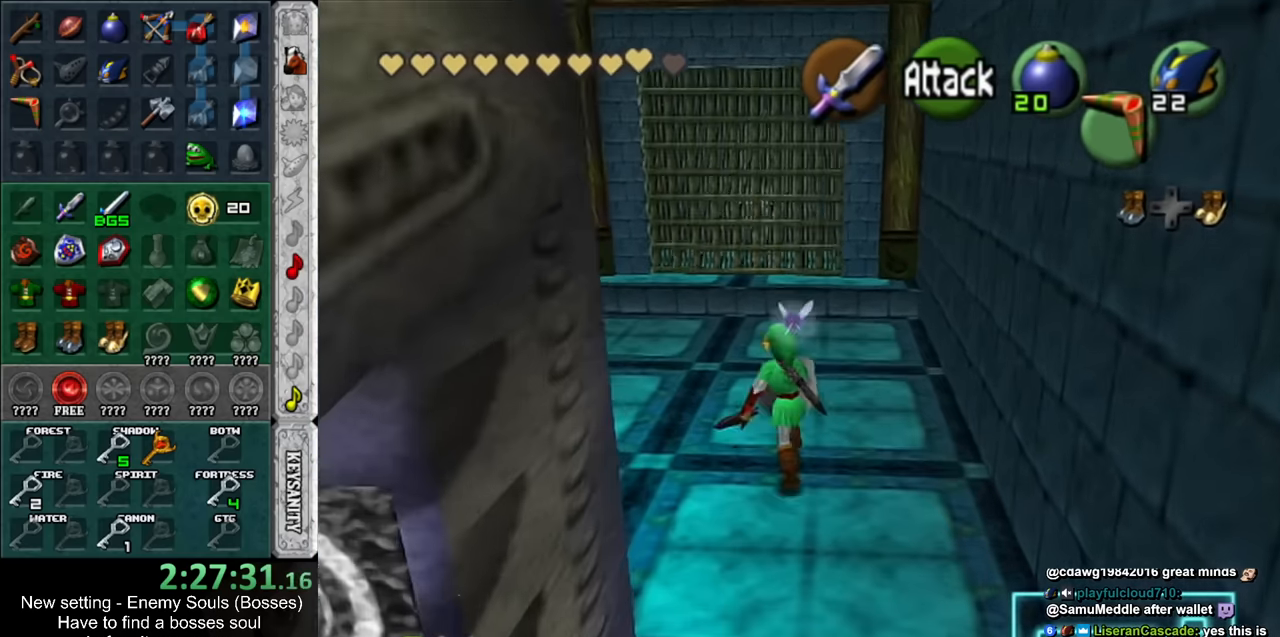
{"buttons": [], "left_stick": "up", "right_stick": "center", "events": []}
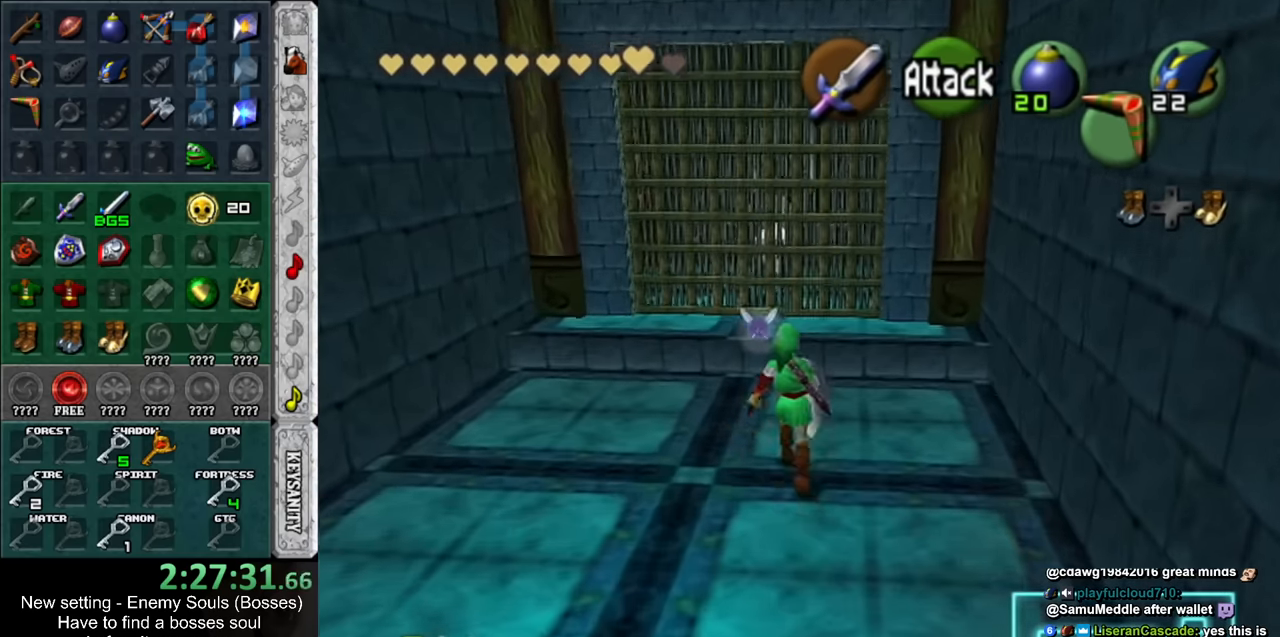
{"buttons": [], "left_stick": "up", "right_stick": "center", "events": []}
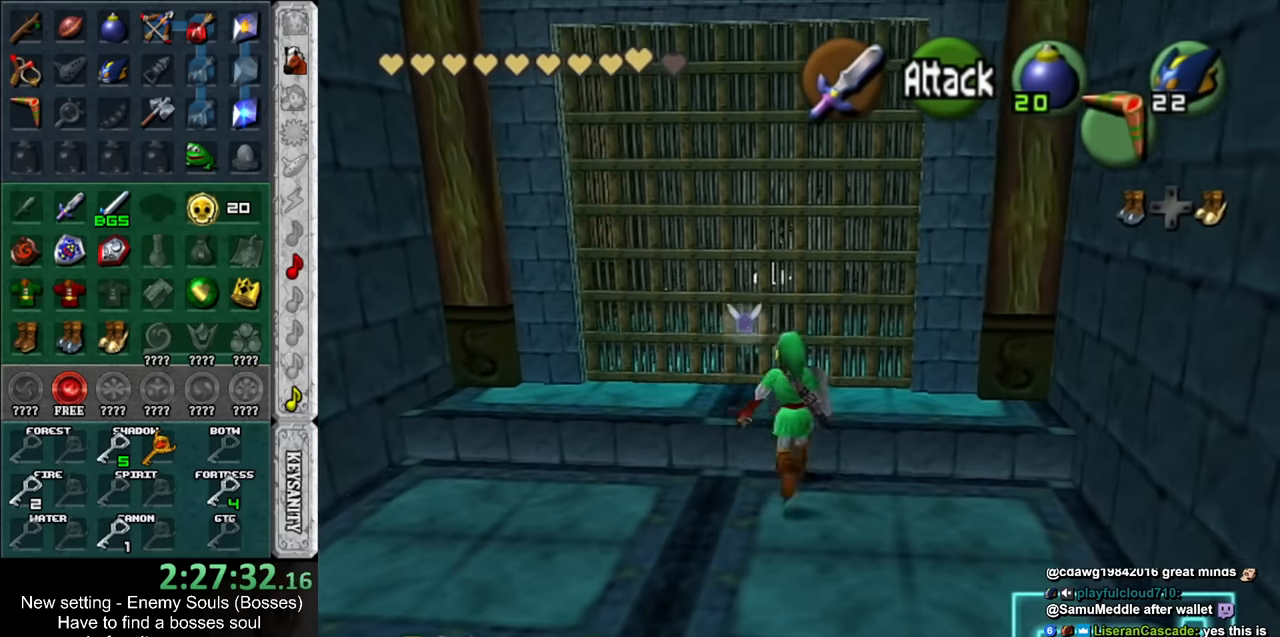
{"buttons": [], "left_stick": "up", "right_stick": "center", "events": [[150, "B", "down"], [333, "B", "up"]]}
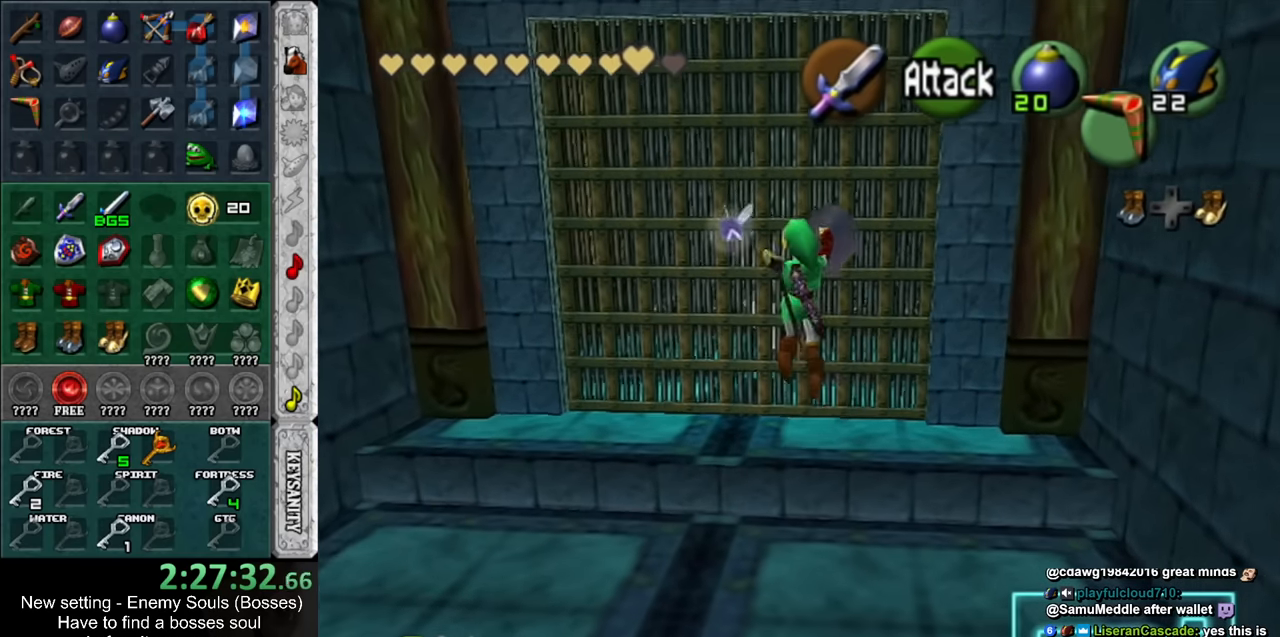
{"buttons": [], "left_stick": "center", "right_stick": "center", "events": [[83, "left_stick", "center"]]}
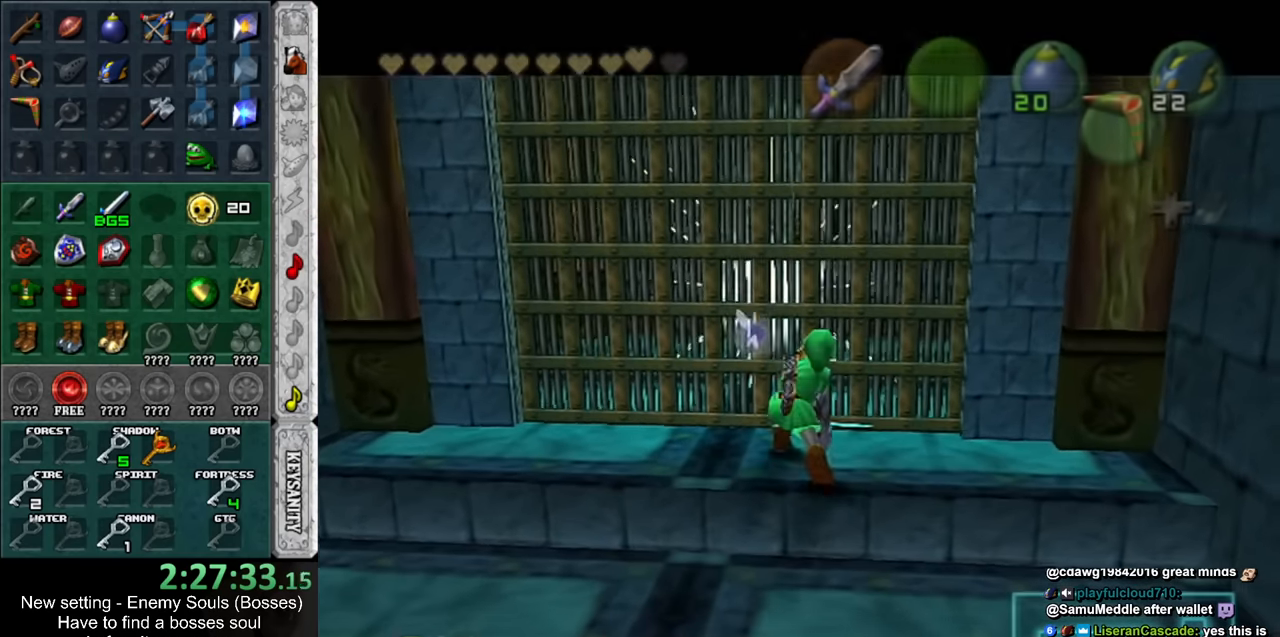
{"buttons": [], "left_stick": "center", "right_stick": "center", "events": []}
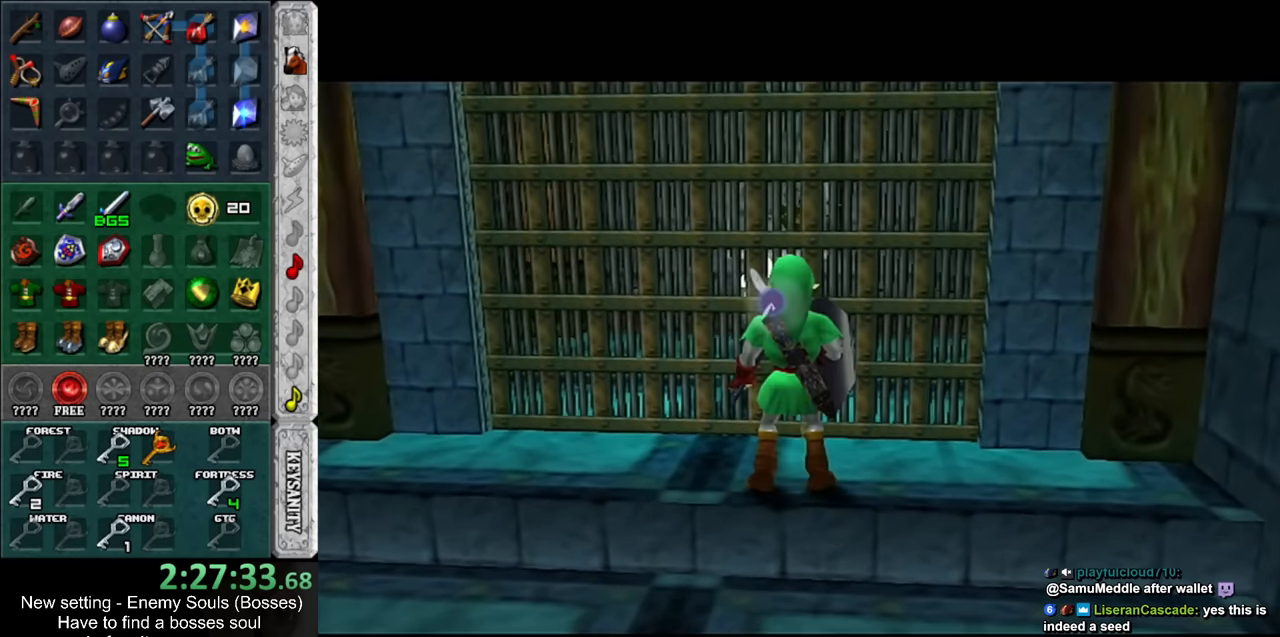
{"buttons": [], "left_stick": "center", "right_stick": "center", "events": []}
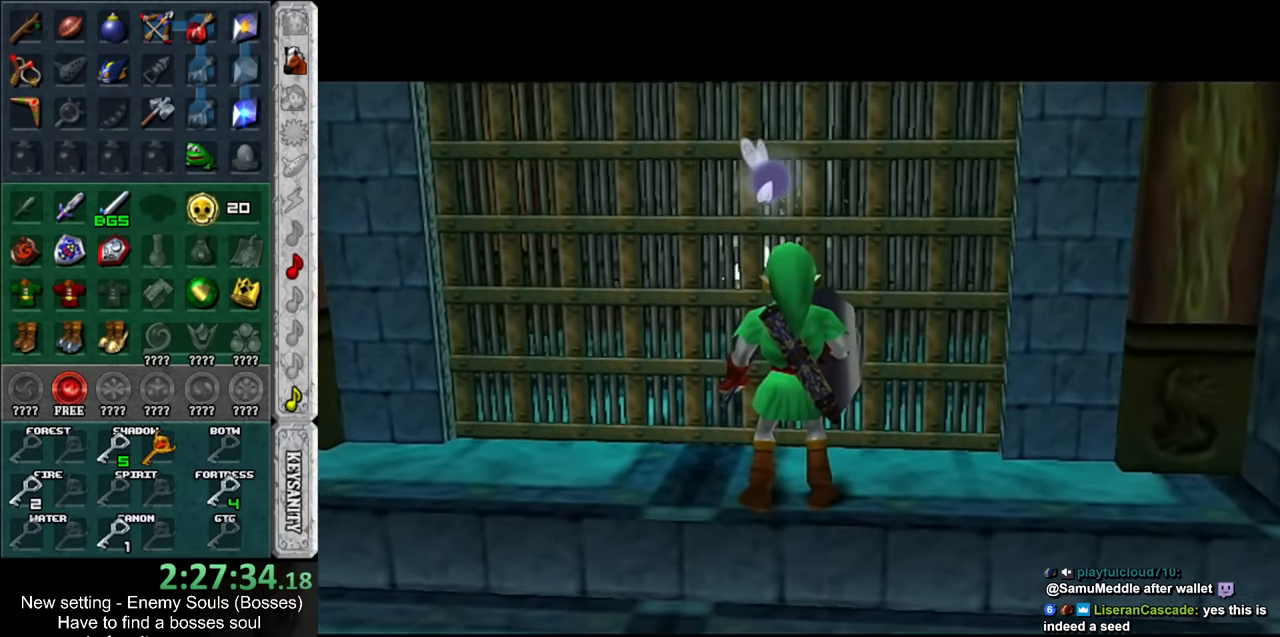
{"buttons": [], "left_stick": "center", "right_stick": "center", "events": []}
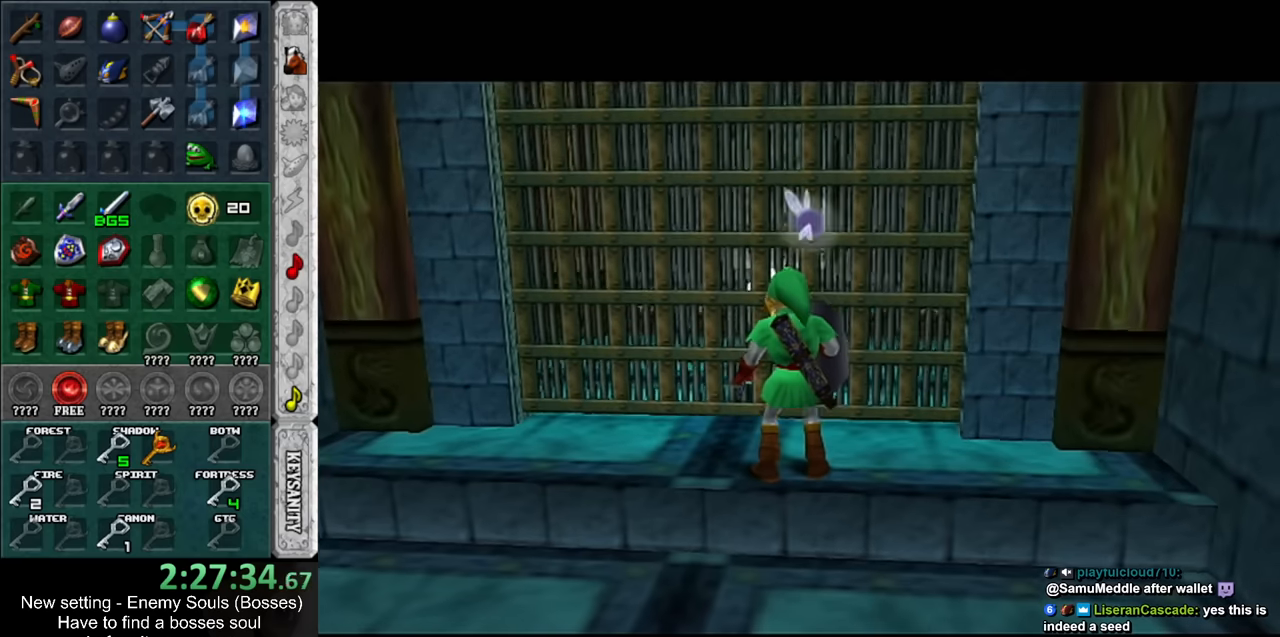
{"buttons": [], "left_stick": "center", "right_stick": "center", "events": []}
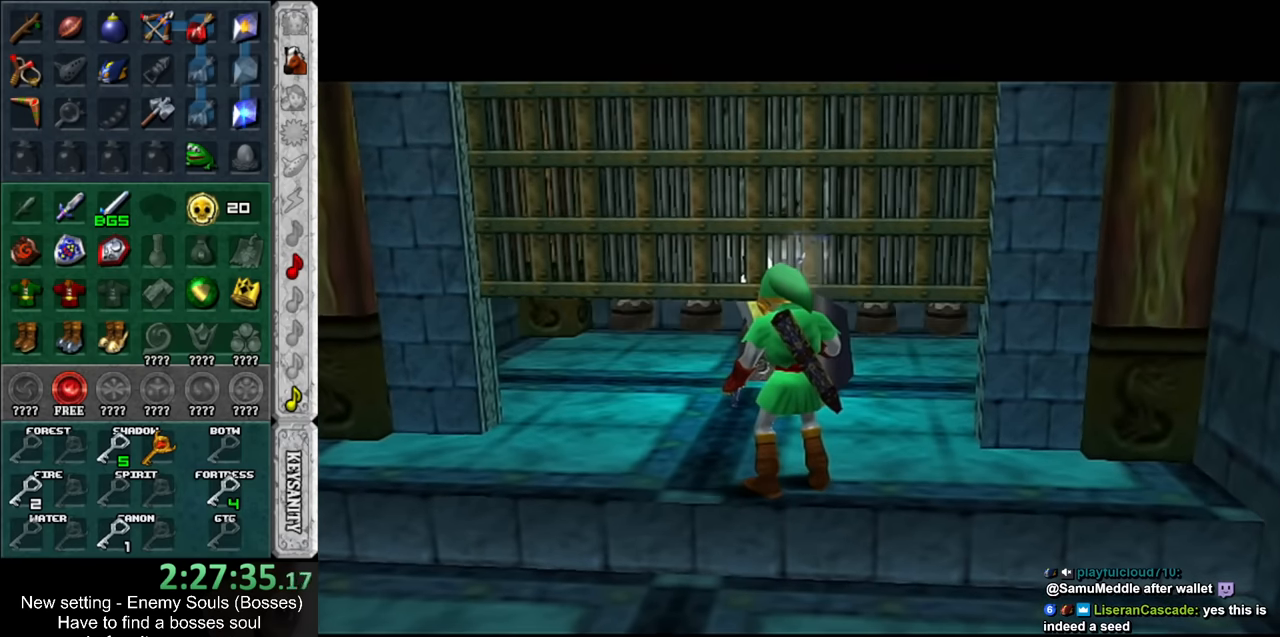
{"buttons": [], "left_stick": "up", "right_stick": "center", "events": [[333, "left_stick", "up"]]}
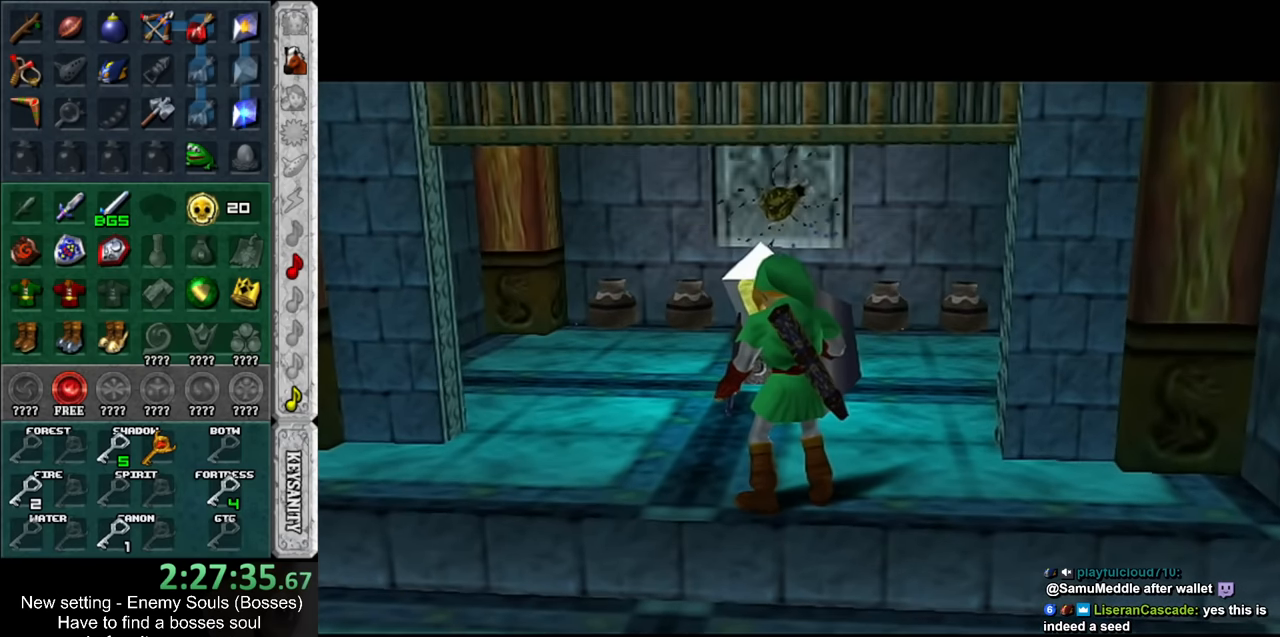
{"buttons": [], "left_stick": "up", "right_stick": "center", "events": []}
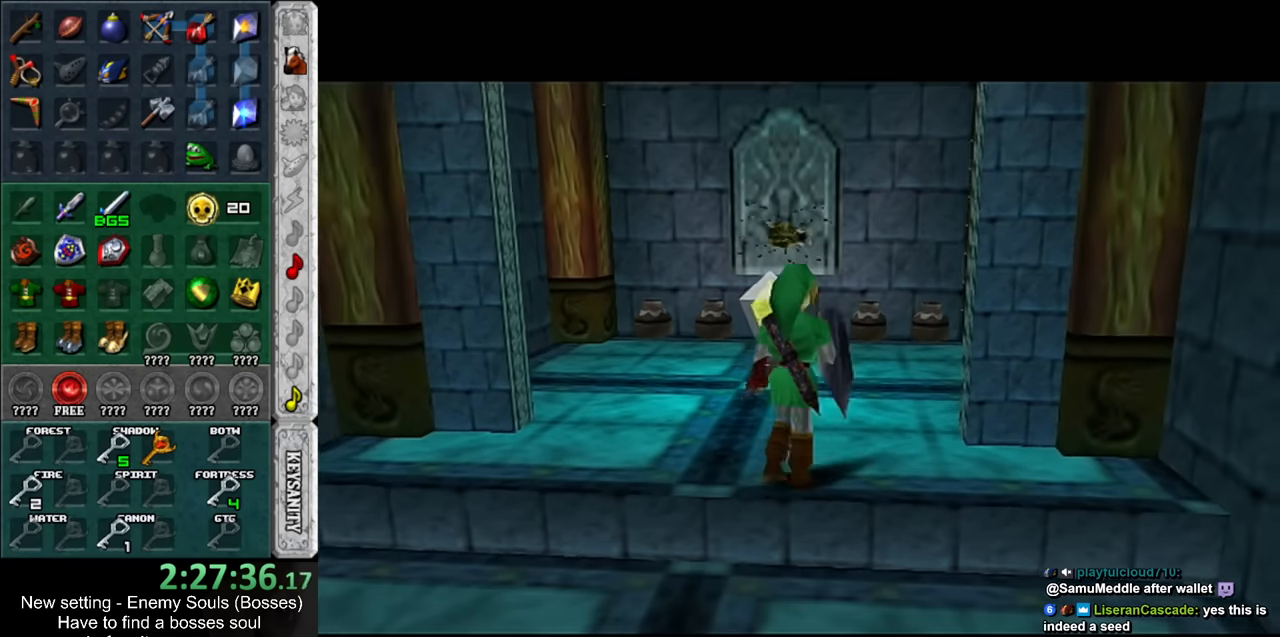
{"buttons": [], "left_stick": "up", "right_stick": "center", "events": []}
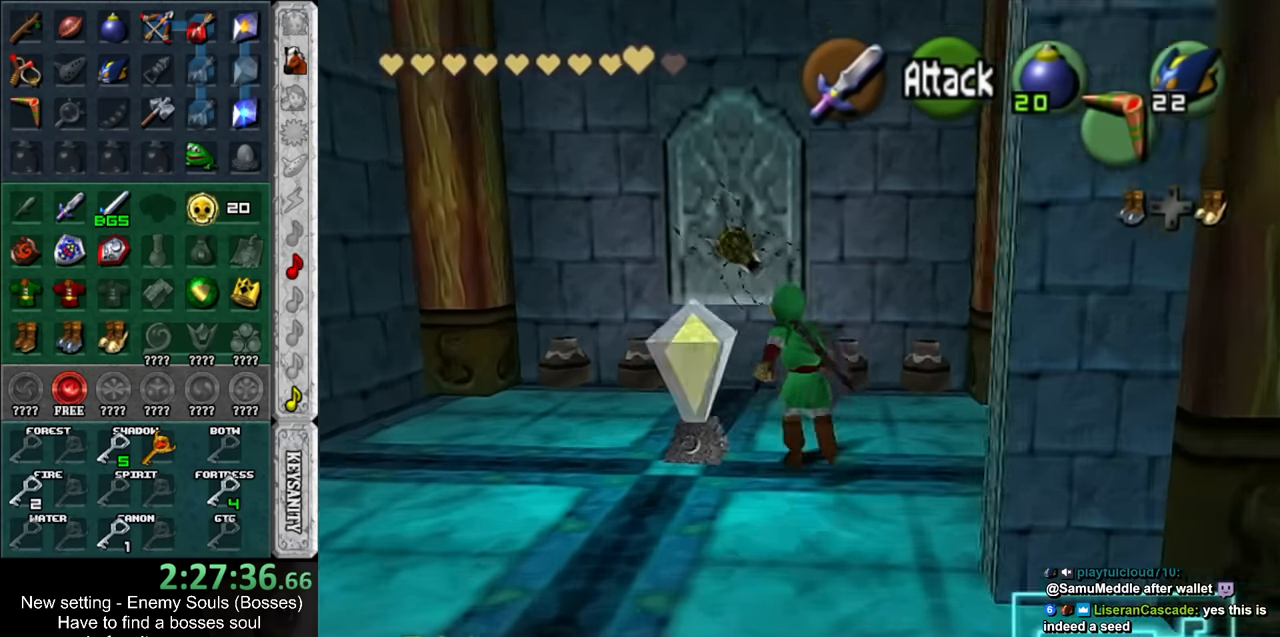
{"buttons": [], "left_stick": "center", "right_stick": "center", "events": [[116, "B", "down"], [200, "B", "up"], [266, "B", "down"], [266, "left_stick", "center"], [416, "B", "up"]]}
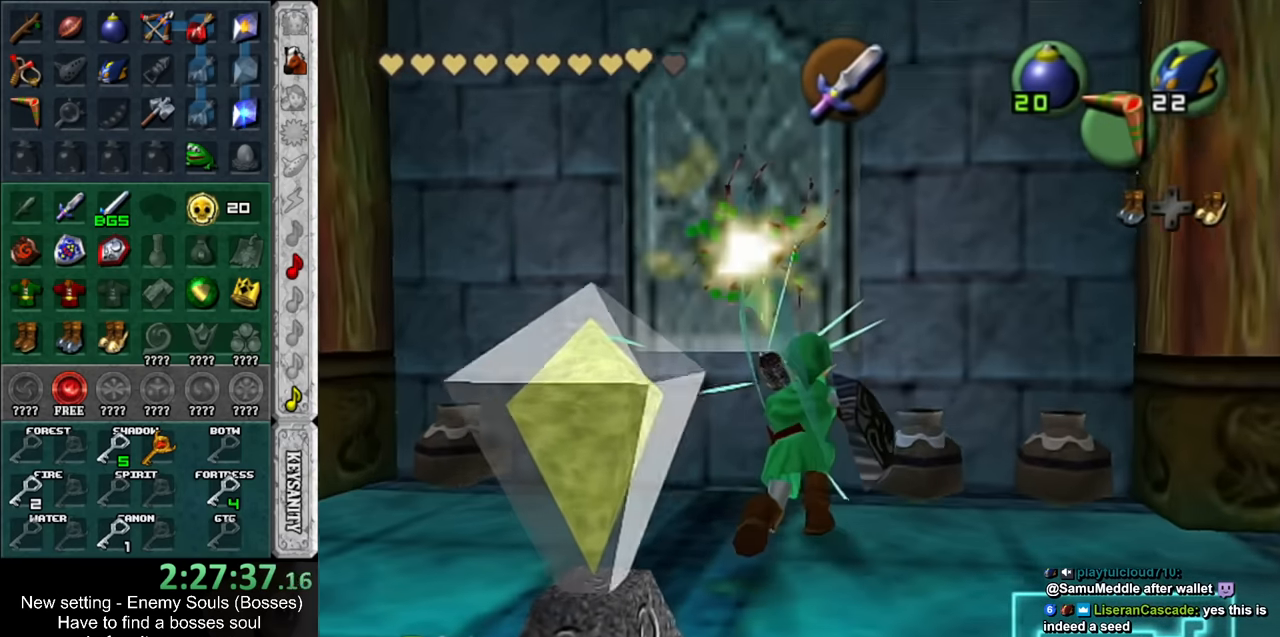
{"buttons": ["L1"], "left_stick": "up-left", "right_stick": "center", "events": [[200, "left_stick", "up-right"], [366, "L1", "down"], [450, "left_stick", "up-left"]]}
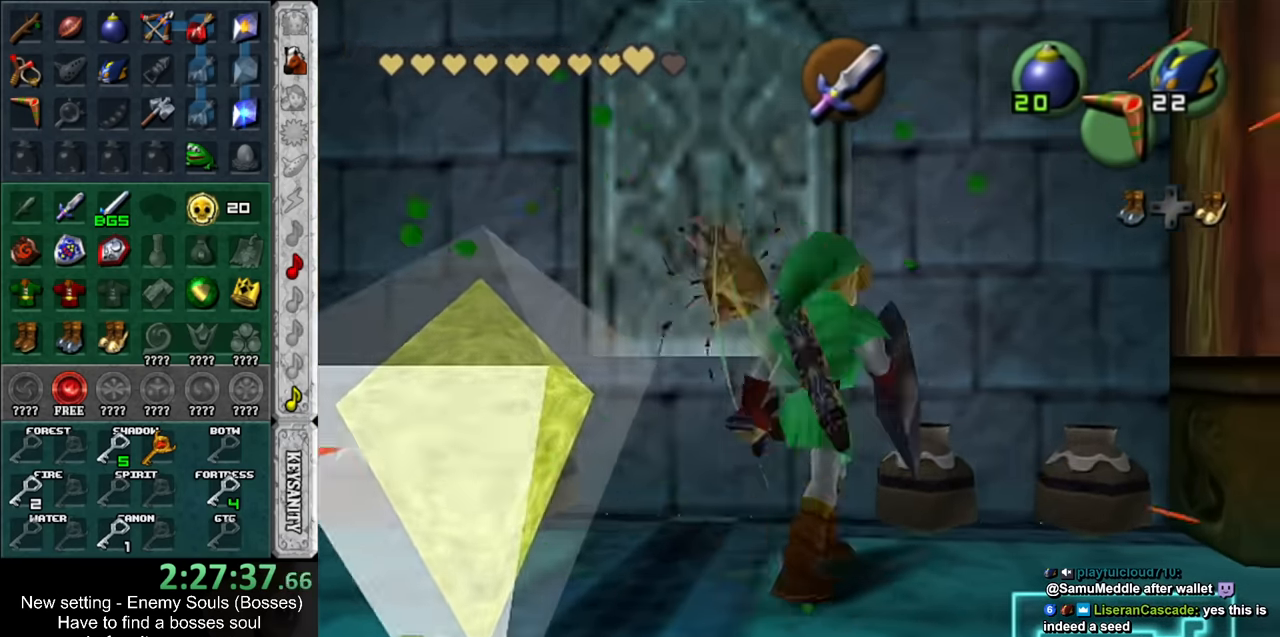
{"buttons": [], "left_stick": "center", "right_stick": "center", "events": [[83, "left_stick", "down-right"], [133, "left_stick", "up-right"], [183, "B", "down"], [200, "left_stick", "up-left"], [266, "B", "up"], [266, "left_stick", "down-left"], [333, "left_stick", "down-right"], [366, "B", "down"], [433, "left_stick", "center"], [450, "B", "up"], [450, "L1", "up"]]}
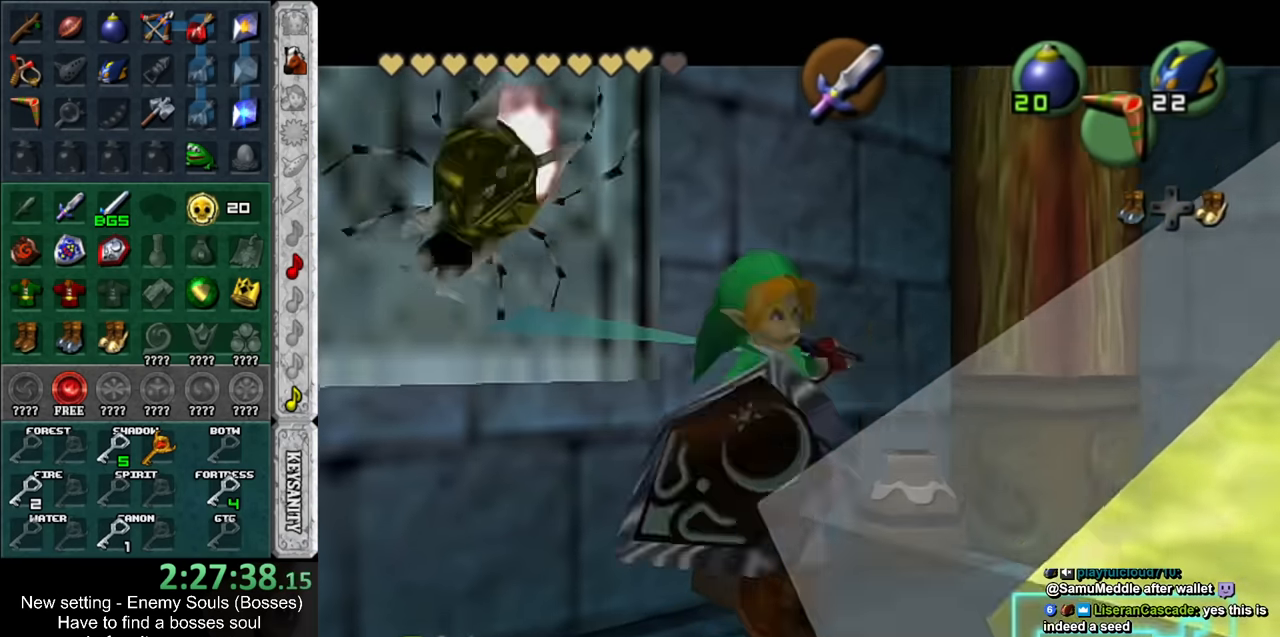
{"buttons": [], "left_stick": "center", "right_stick": "center", "events": []}
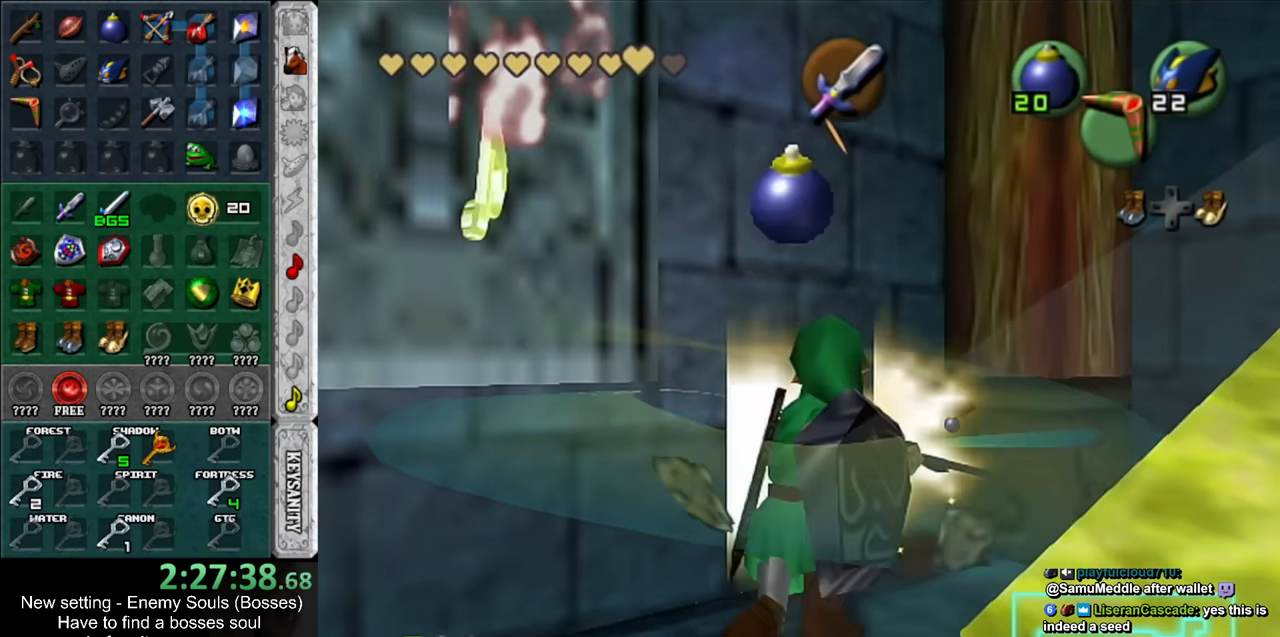
{"buttons": ["R1"], "left_stick": "center", "right_stick": "center", "events": [[50, "left_stick", "up-right"], [200, "R1", "down"], [200, "left_stick", "center"], [266, "B", "down"], [416, "B", "up"]]}
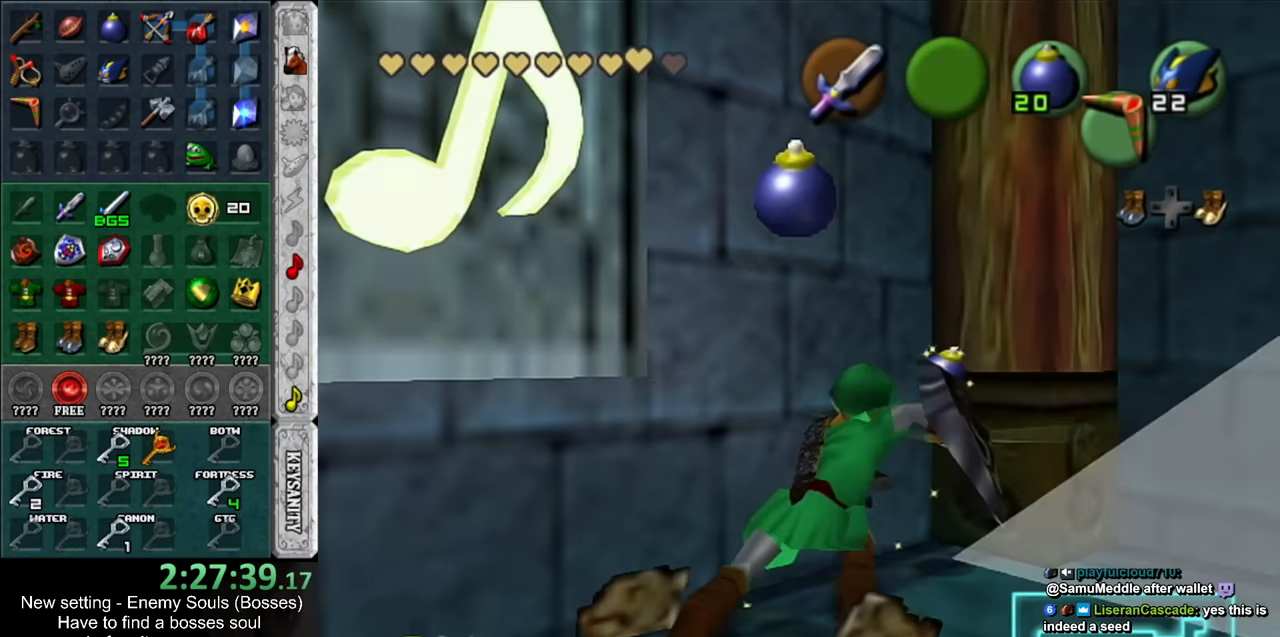
{"buttons": [], "left_stick": "up", "right_stick": "center", "events": [[16, "B", "down"], [116, "B", "up"], [133, "R1", "up"], [266, "left_stick", "up"]]}
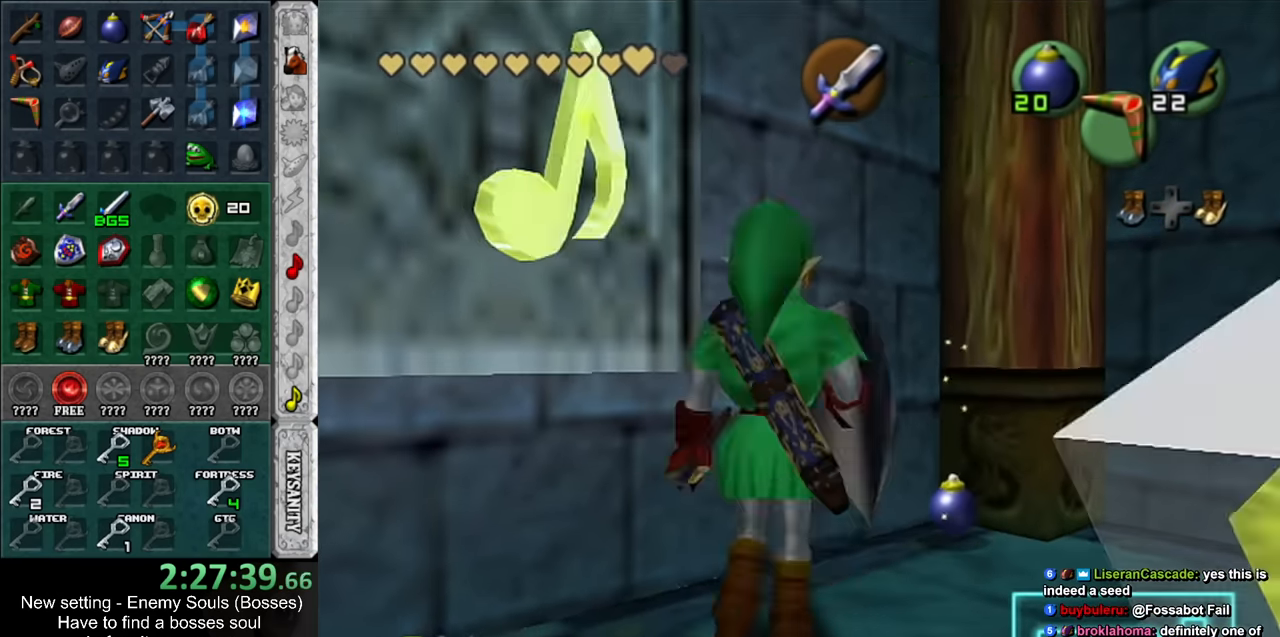
{"buttons": ["L1"], "left_stick": "center", "right_stick": "center", "events": [[183, "left_stick", "center"], [383, "left_stick", "up-right"], [483, "L1", "down"], [483, "left_stick", "center"]]}
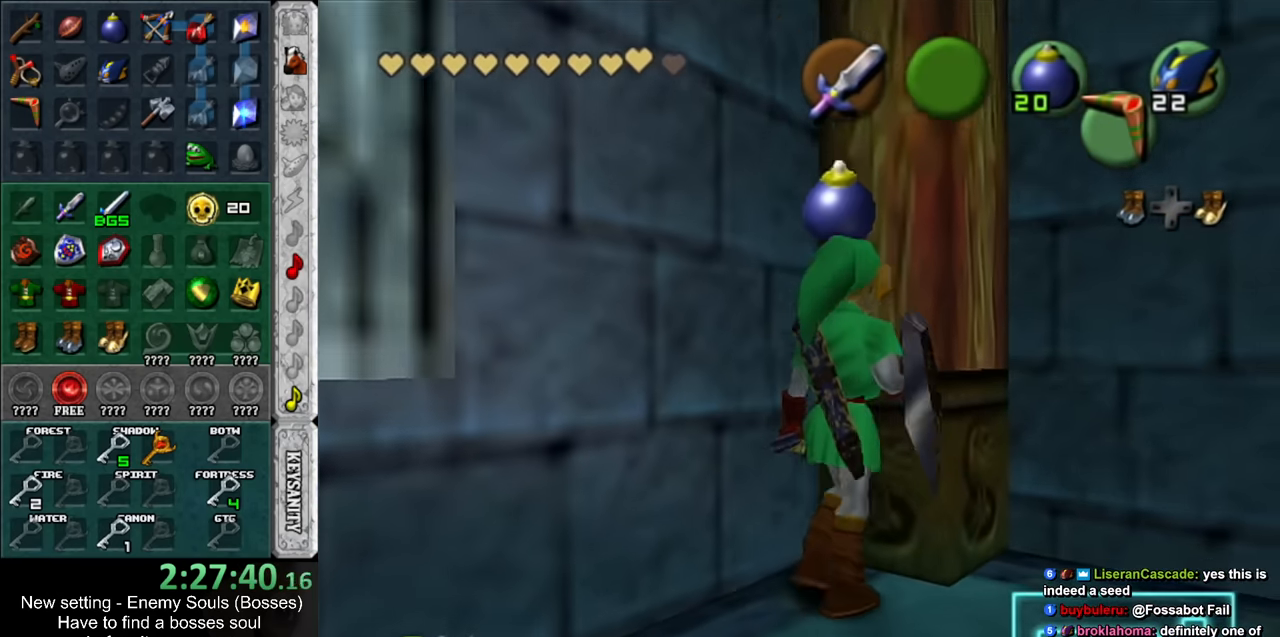
{"buttons": ["A", "L1"], "left_stick": "down", "right_stick": "center", "events": [[150, "left_stick", "down"], [483, "A", "down"]]}
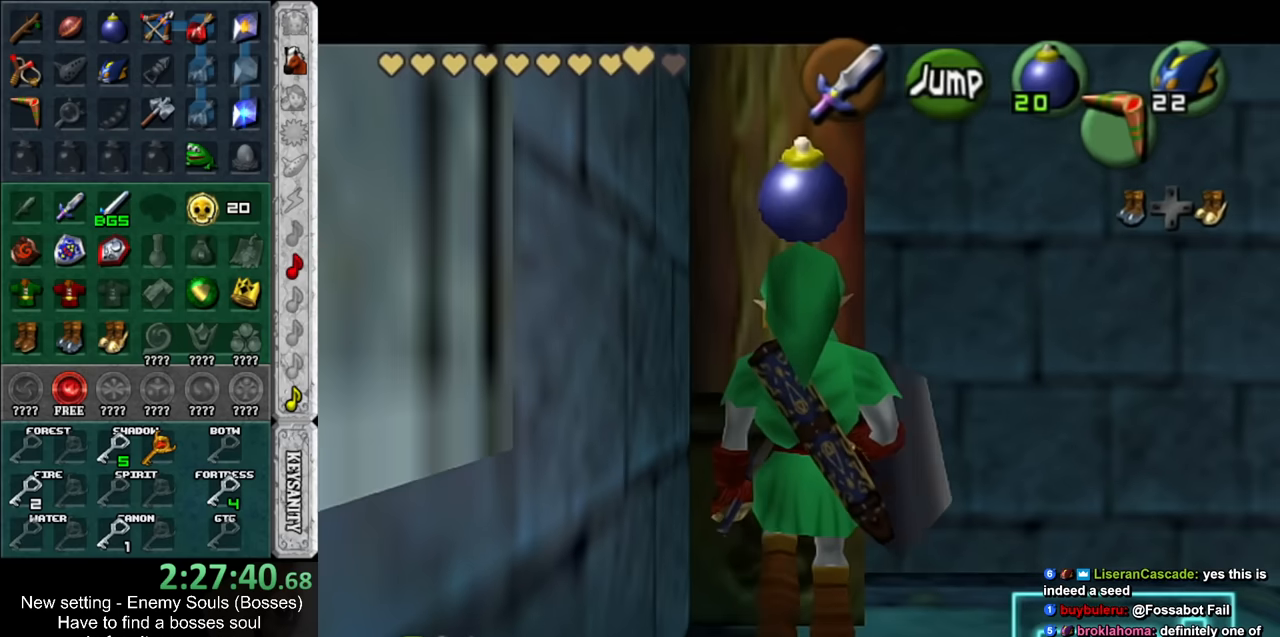
{"buttons": [], "left_stick": "center", "right_stick": "center", "events": [[117, "A", "up"], [133, "left_stick", "center"], [200, "L1", "up"]]}
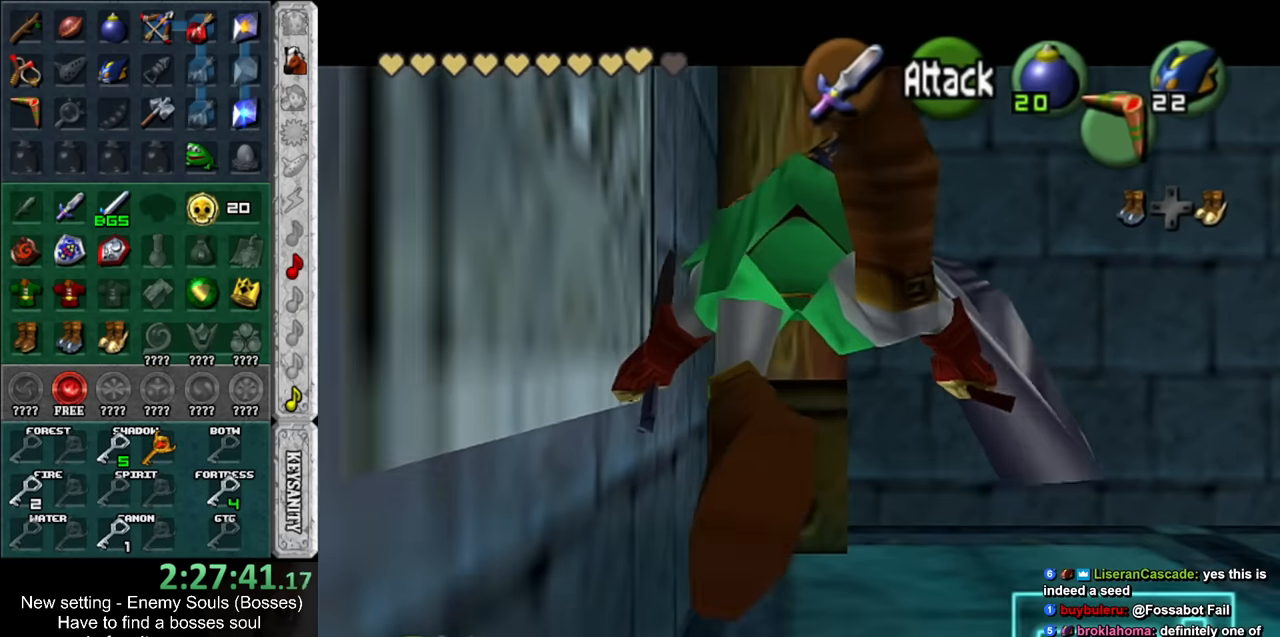
{"buttons": [], "left_stick": "up-right", "right_stick": "center", "events": [[167, "left_stick", "up-right"], [200, "A", "down"], [200, "B", "down"], [267, "A", "up"], [300, "B", "up"], [383, "A", "down"], [383, "B", "down"], [450, "A", "up"], [450, "B", "up"]]}
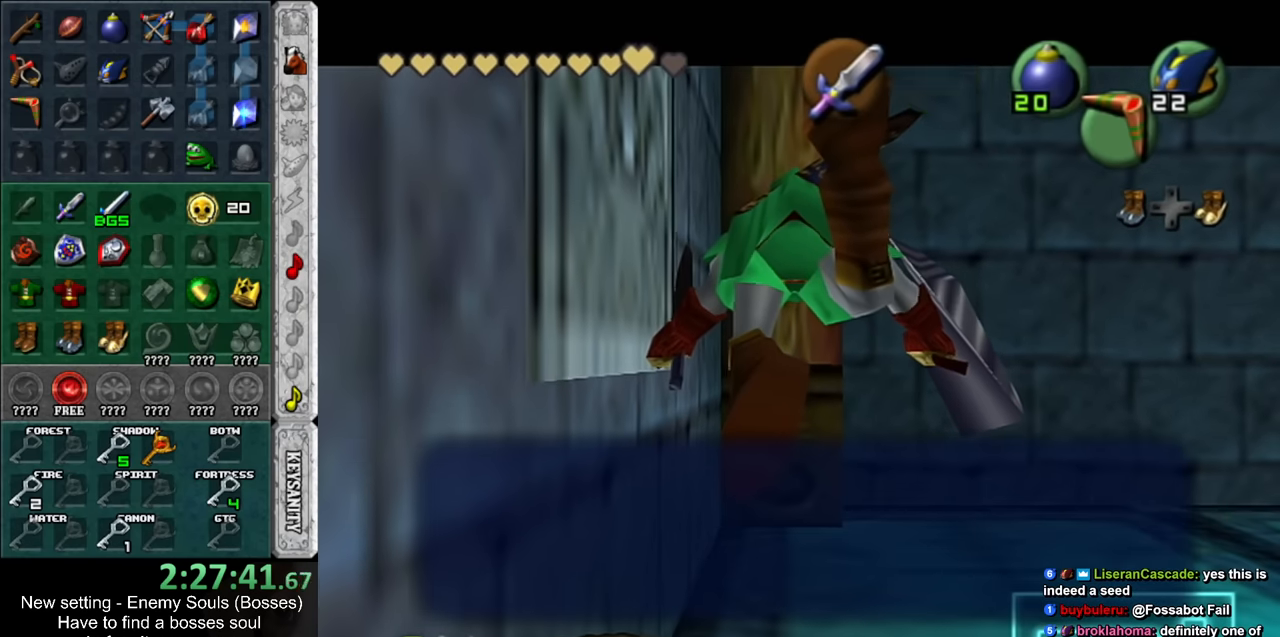
{"buttons": ["START"], "left_stick": "center", "right_stick": "center", "events": [[17, "A", "down"], [17, "B", "down"], [83, "A", "up"], [83, "B", "up"], [133, "A", "down"], [133, "B", "down"], [233, "A", "up"], [233, "B", "up"], [300, "left_stick", "center"], [400, "START", "down"]]}
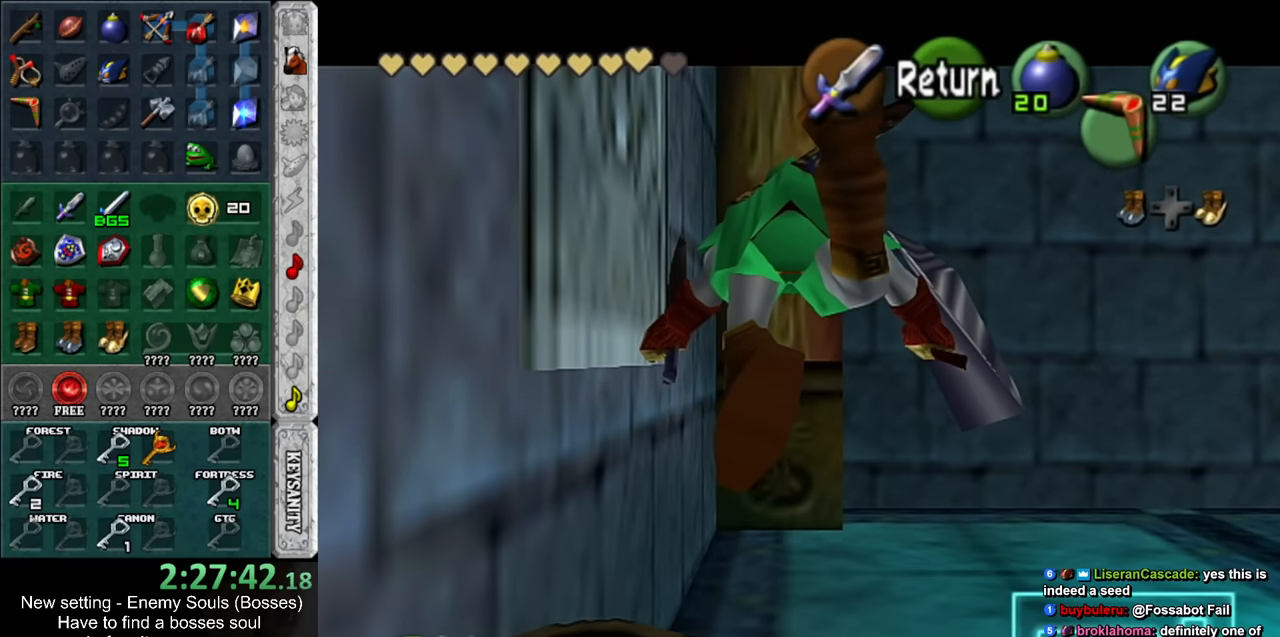
{"buttons": [], "left_stick": "center", "right_stick": "center", "events": [[17, "START", "up"], [83, "START", "down"], [167, "START", "up"], [233, "START", "down"], [367, "START", "up"]]}
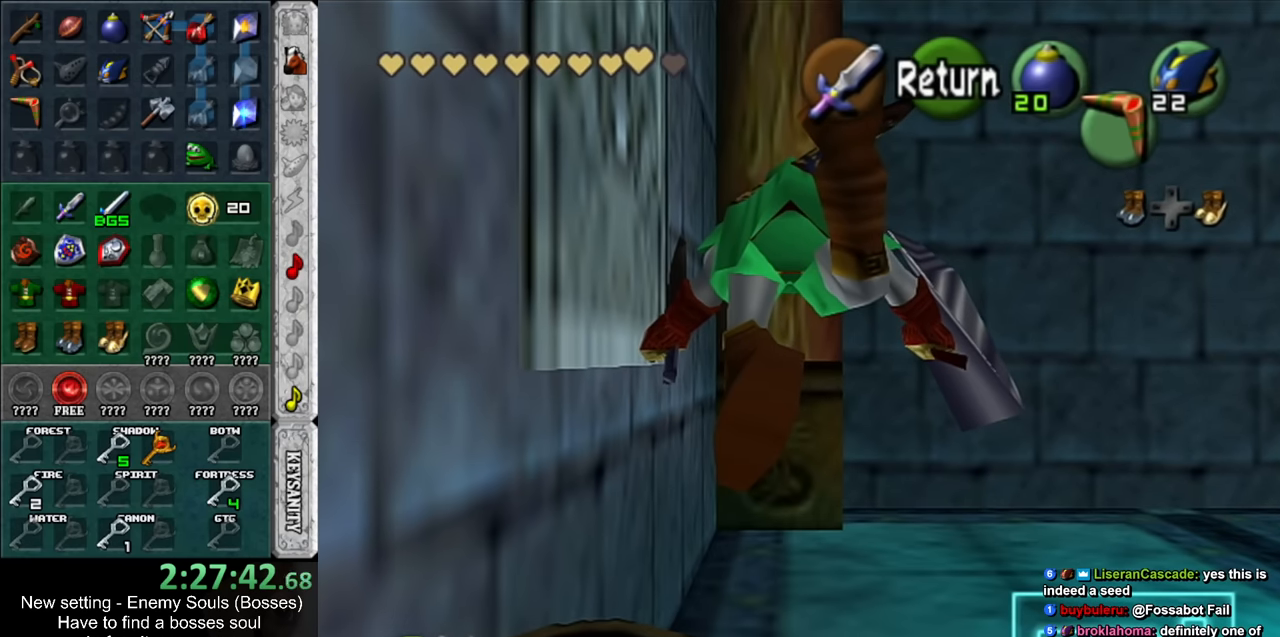
{"buttons": [], "left_stick": "center", "right_stick": "center", "events": []}
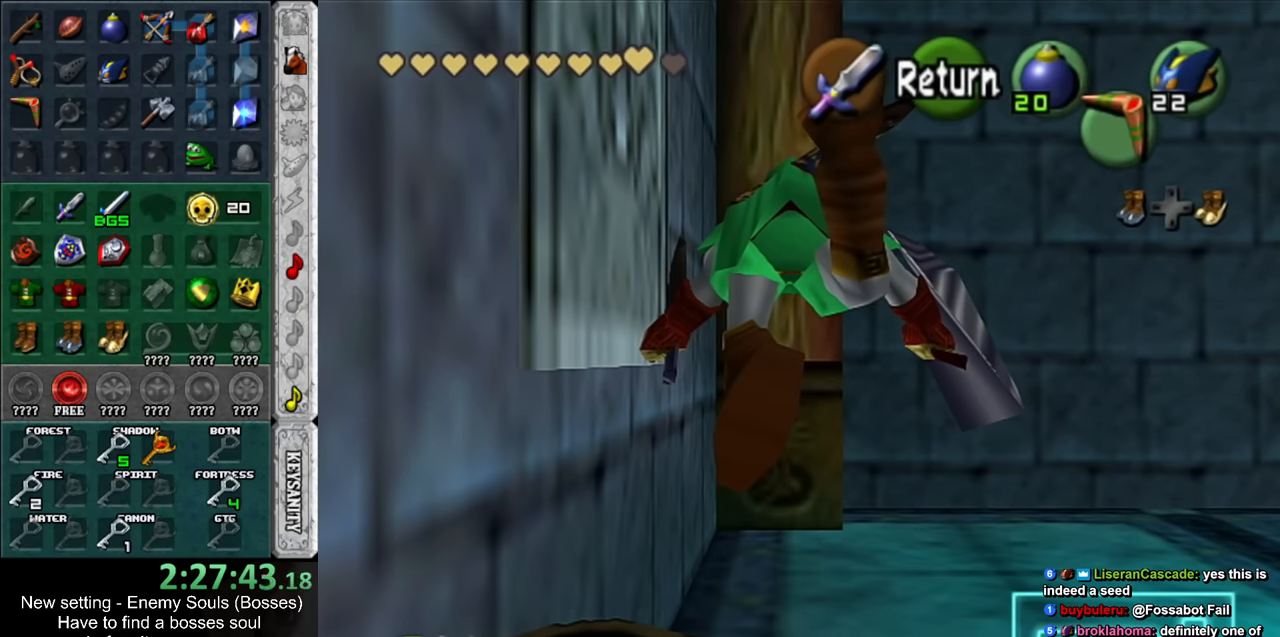
{"buttons": [], "left_stick": "center", "right_stick": "center", "events": []}
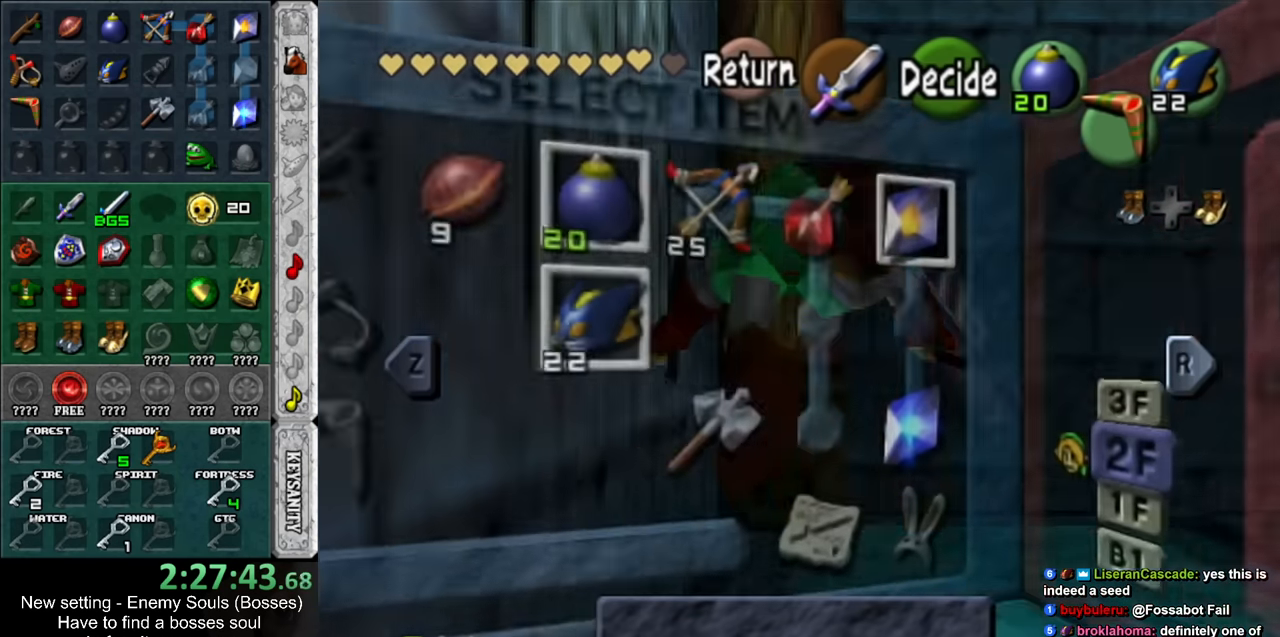
{"buttons": [], "left_stick": "center", "right_stick": "center", "events": [[117, "B", "down"], [183, "B", "up"], [267, "A", "down"], [333, "A", "up"], [400, "A", "down"], [450, "A", "up"]]}
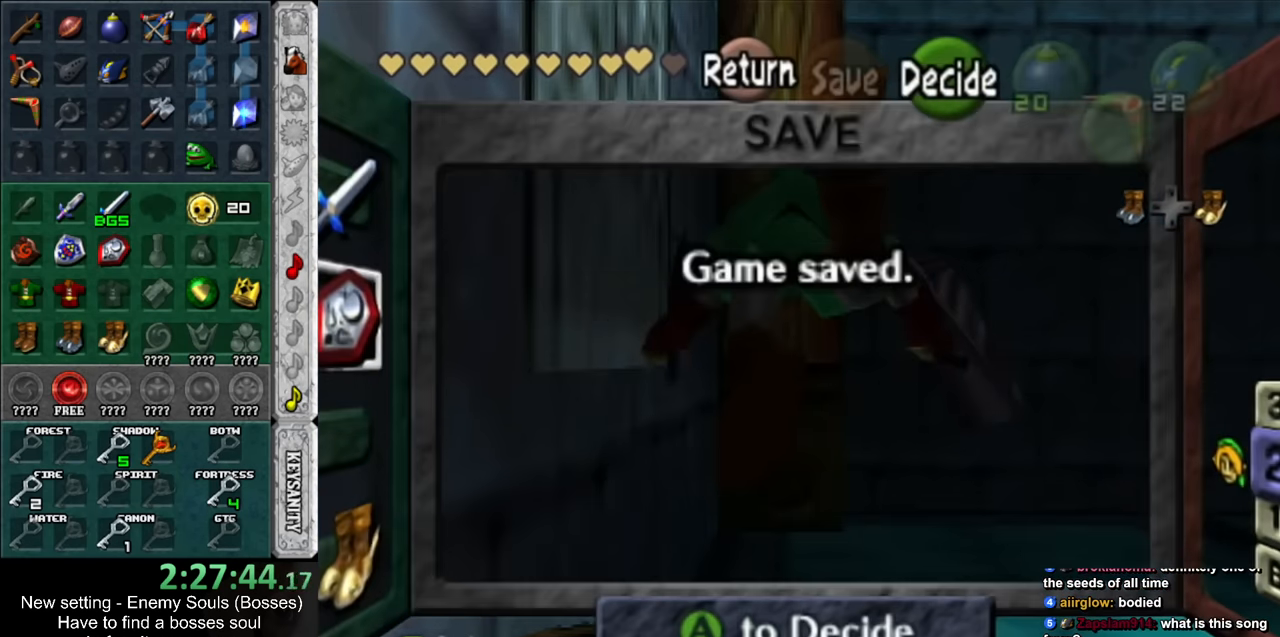
{"buttons": [], "left_stick": "center", "right_stick": "center", "events": [[50, "A", "down"], [83, "A", "up"], [150, "A", "down"], [200, "A", "up"]]}